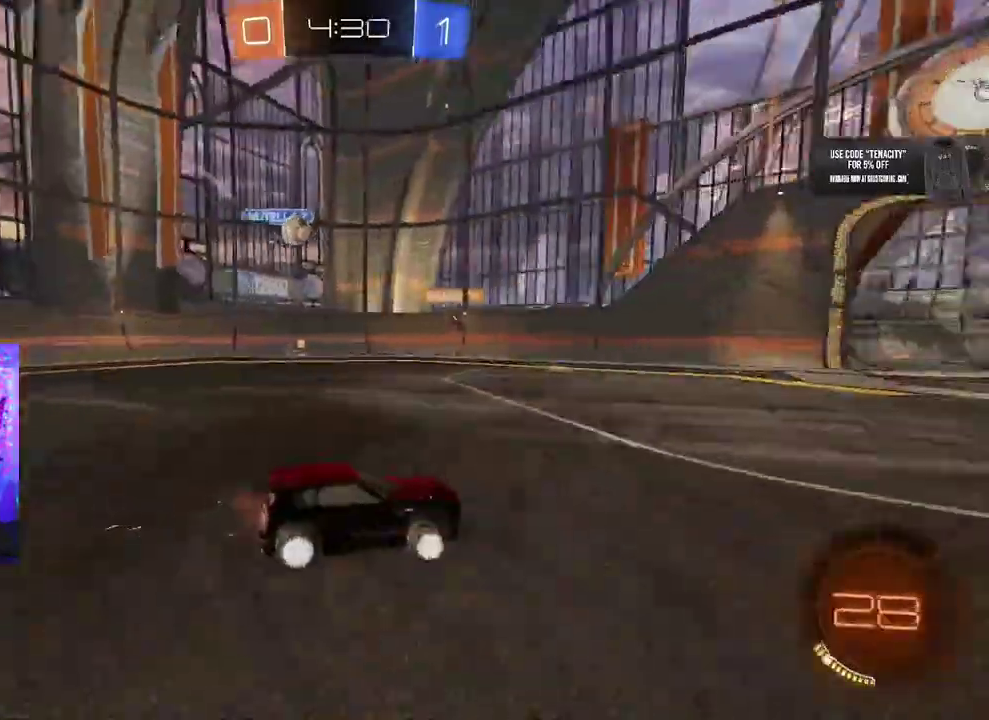
Gameplay with a controller (PlayStation layout); each line is a JSON object with the inputs held at the frame after it. "events" lists button and stick changes between this image and that frame as [ms after this image, input, new state], when the widget could be followed in between. This overlay highlights the sticks when they move; stick clicks (L3 R3) are not distinguishable. Not read: L1 R1.
{"buttons": ["R2"], "left_stick": "center", "right_stick": "center", "events": [[117, "left_stick", "right"], [183, "left_stick", "center"]]}
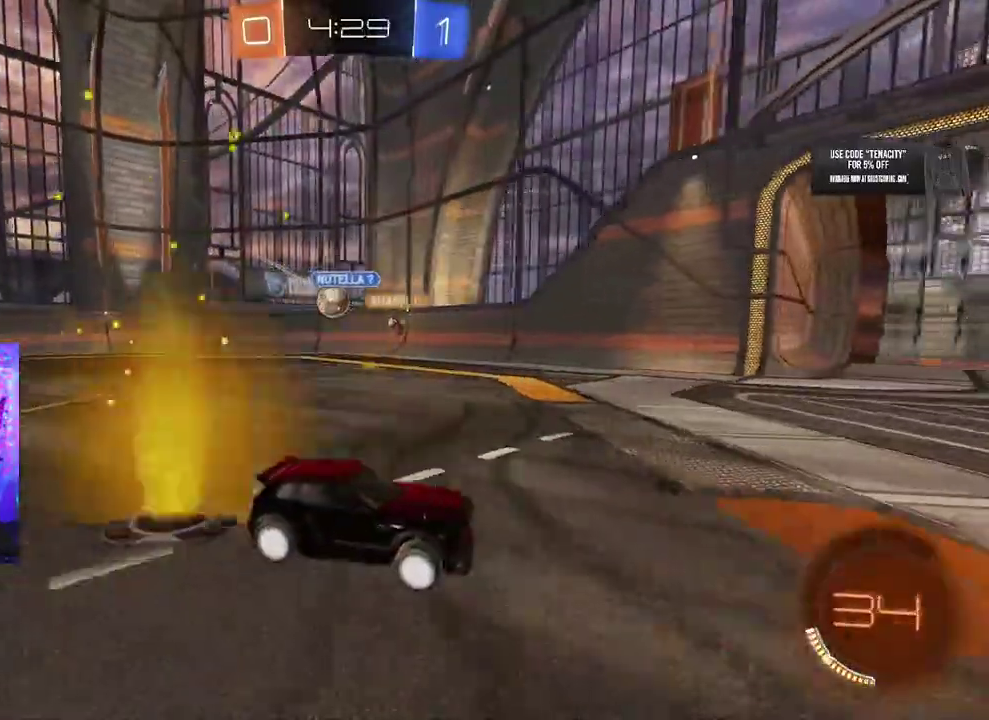
{"buttons": ["L2"], "left_stick": "down-left", "right_stick": "center", "events": [[50, "left_stick", "left"], [117, "SQUARE", "down"], [217, "SQUARE", "up"], [233, "L2", "down"], [233, "R2", "up"], [400, "left_stick", "down-left"]]}
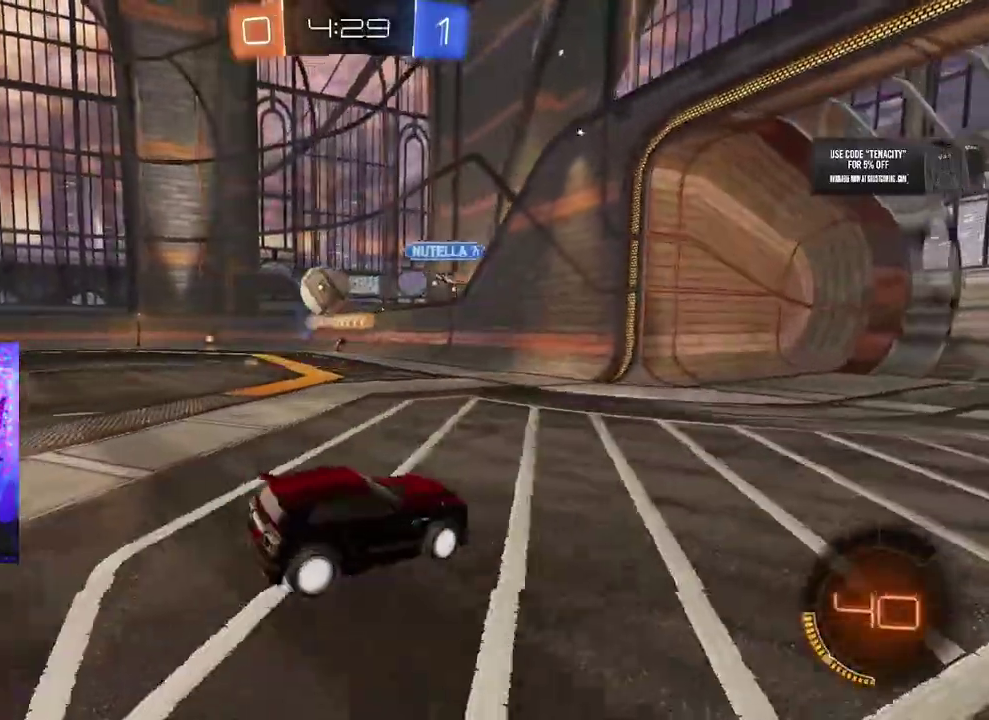
{"buttons": ["R2"], "left_stick": "center", "right_stick": "center", "events": [[17, "left_stick", "down"], [133, "CROSS", "down"], [133, "R2", "down"], [267, "L3", "down"], [400, "L2", "up"], [400, "L3", "up"], [433, "CROSS", "up"], [483, "left_stick", "center"]]}
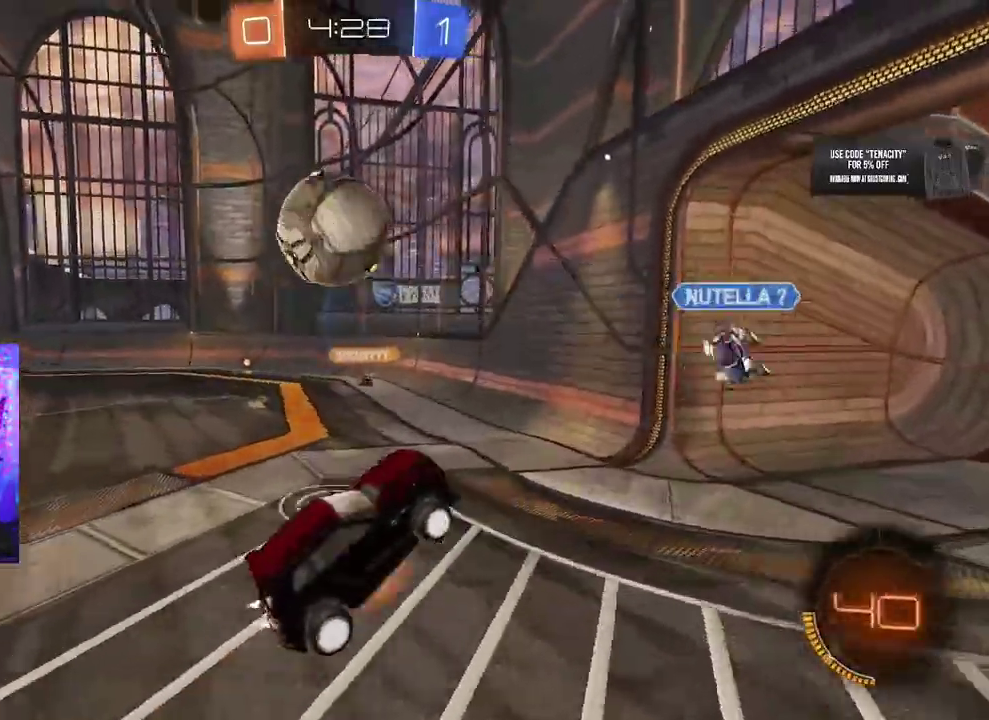
{"buttons": ["R2", "L3"], "left_stick": "down-left", "right_stick": "center", "events": [[17, "CROSS", "down"], [117, "left_stick", "down-left"], [267, "CROSS", "up"], [400, "L3", "down"]]}
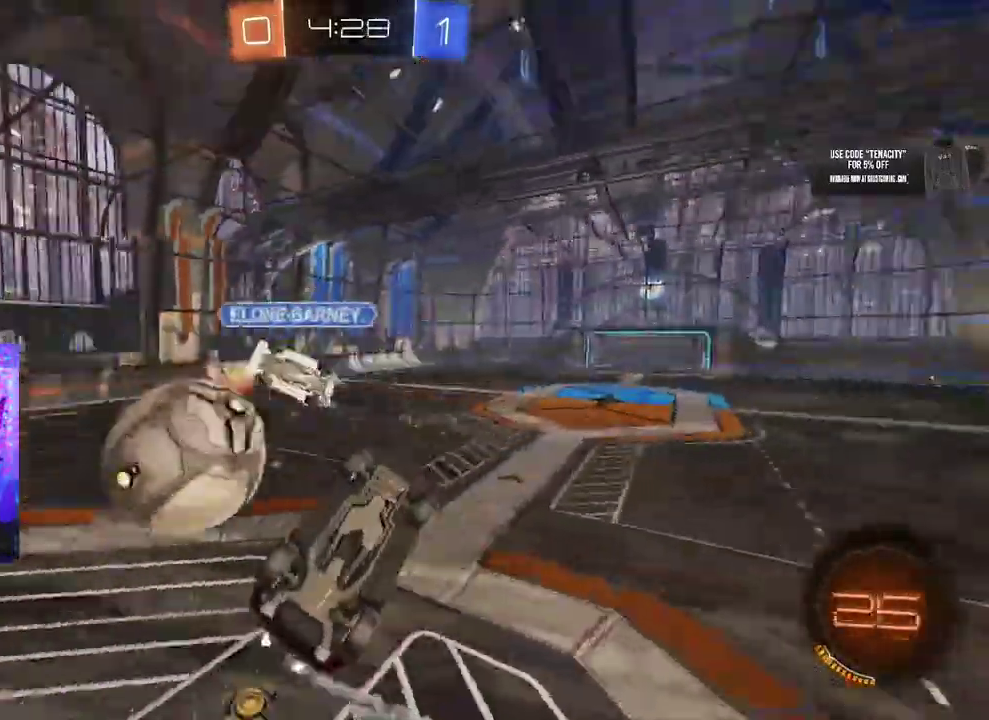
{"buttons": [], "left_stick": "center", "right_stick": "center", "events": [[100, "L3", "up"], [417, "left_stick", "center"], [483, "R2", "up"]]}
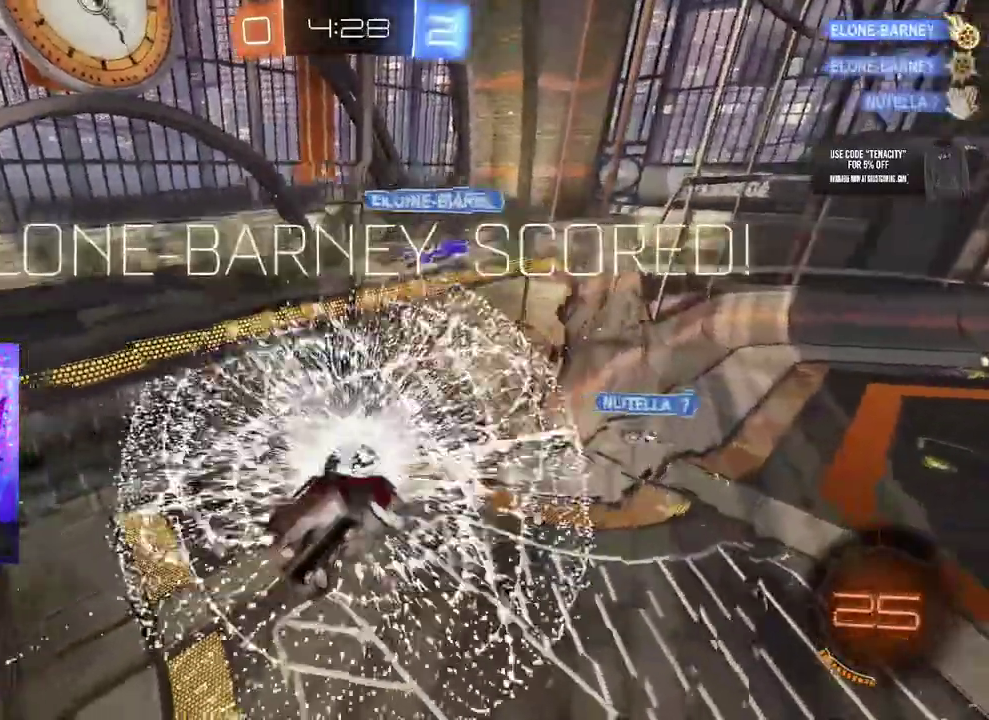
{"buttons": [], "left_stick": "center", "right_stick": "center", "events": [[83, "TRIANGLE", "down"], [217, "TRIANGLE", "up"]]}
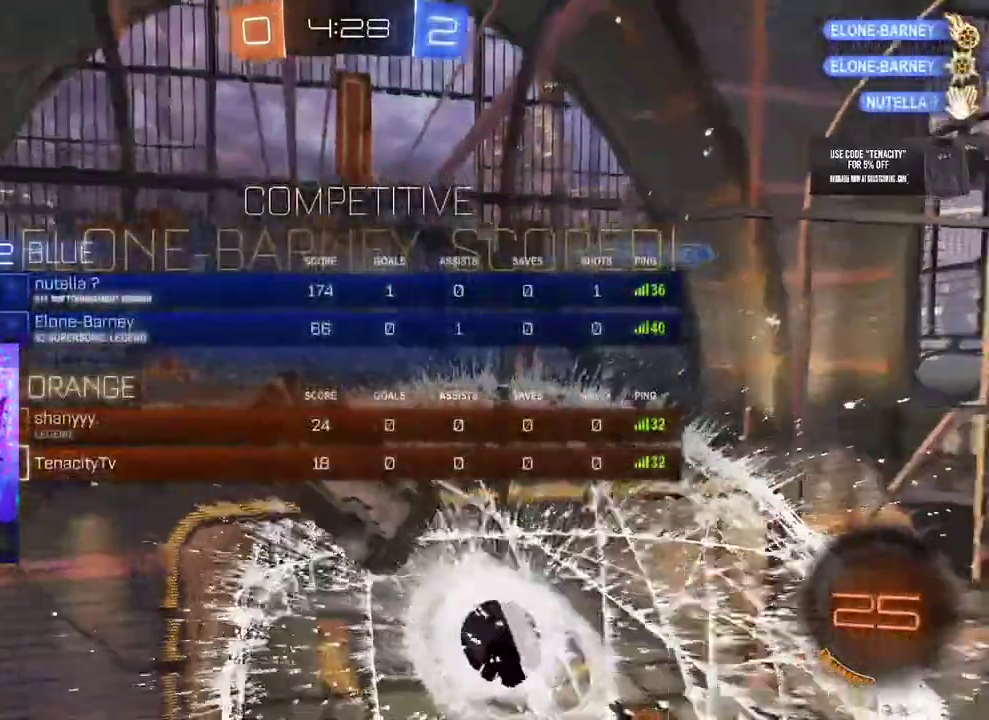
{"buttons": ["SQUARE", "R2", "L3"], "left_stick": "up", "right_stick": "center", "events": [[133, "R2", "down"], [183, "TRIANGLE", "down"], [267, "left_stick", "up-right"], [283, "TRIANGLE", "up"], [367, "left_stick", "up"], [400, "L3", "down"], [417, "SQUARE", "down"]]}